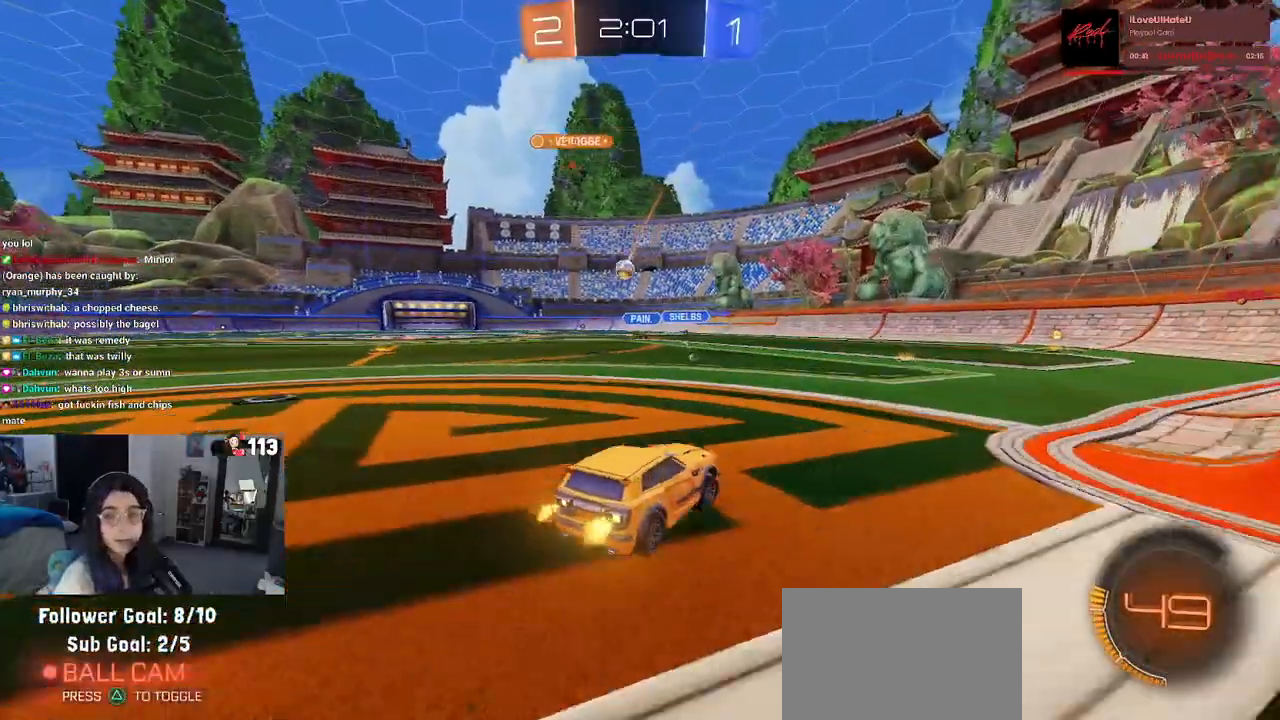
Gameplay with a controller (PlayStation layout); each line is a JSON object with the inputs held at the frame after it. "events" lists button and stick changes between this image and that frame as [ms after this image, input, new state], when the widget could be followed in between. Not read: other_buttons.
{"buttons": ["R2"], "left_stick": "left", "right_stick": "center", "events": [[50, "left_stick", "center"], [133, "left_stick", "left"], [233, "SQUARE", "down"], [383, "SQUARE", "up"]]}
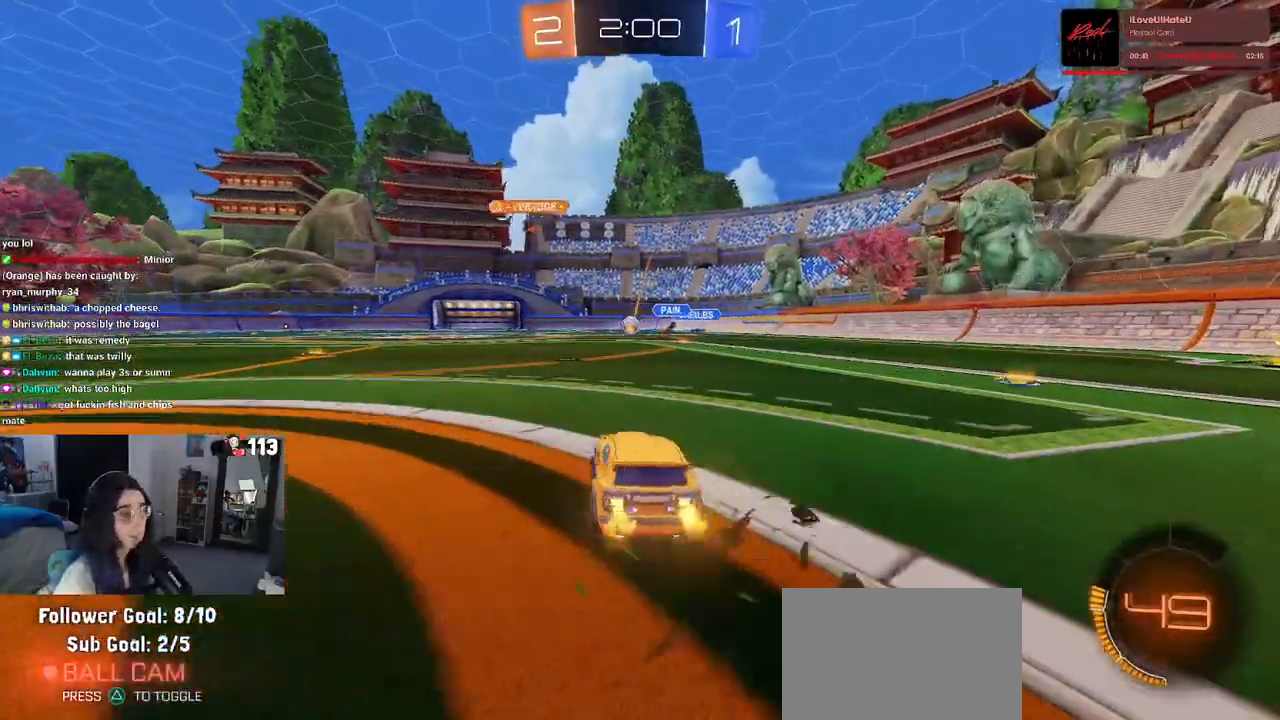
{"buttons": ["R2"], "left_stick": "right", "right_stick": "center", "events": [[100, "left_stick", "center"], [400, "left_stick", "right"]]}
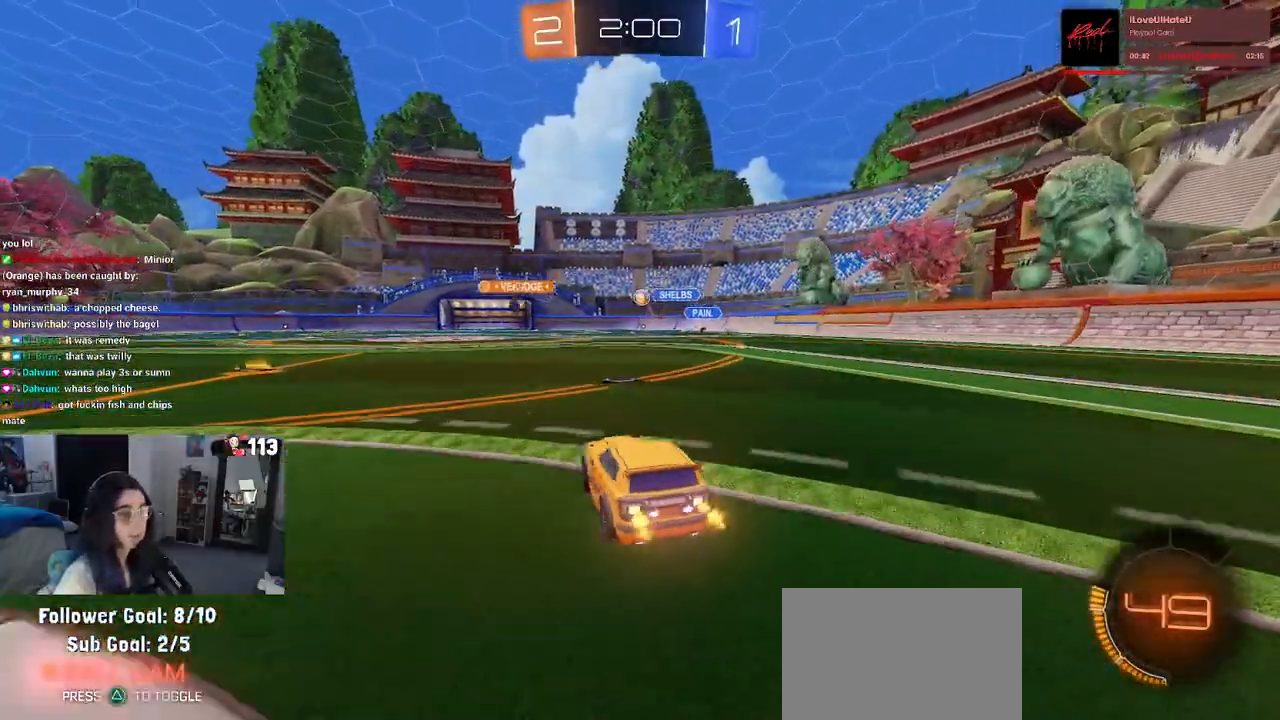
{"buttons": ["R2"], "left_stick": "left", "right_stick": "center", "events": [[33, "left_stick", "center"], [183, "left_stick", "left"]]}
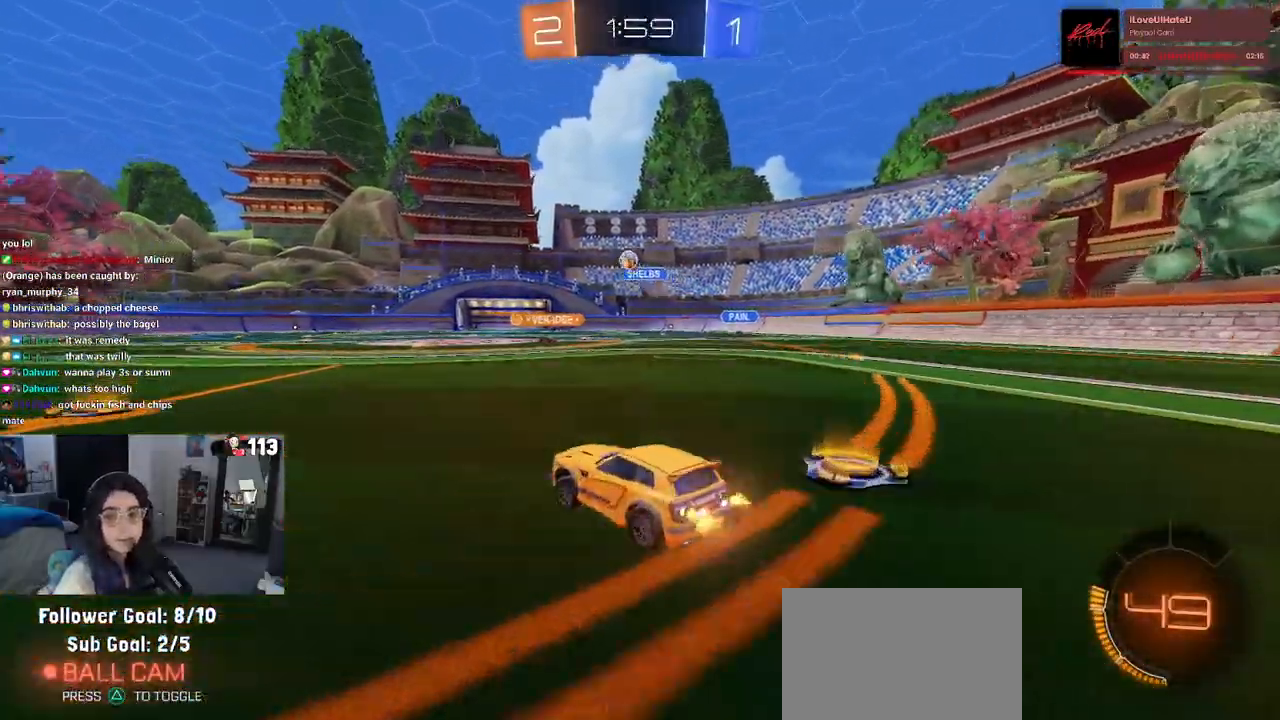
{"buttons": ["R2"], "left_stick": "left", "right_stick": "center", "events": [[183, "left_stick", "center"], [467, "left_stick", "left"]]}
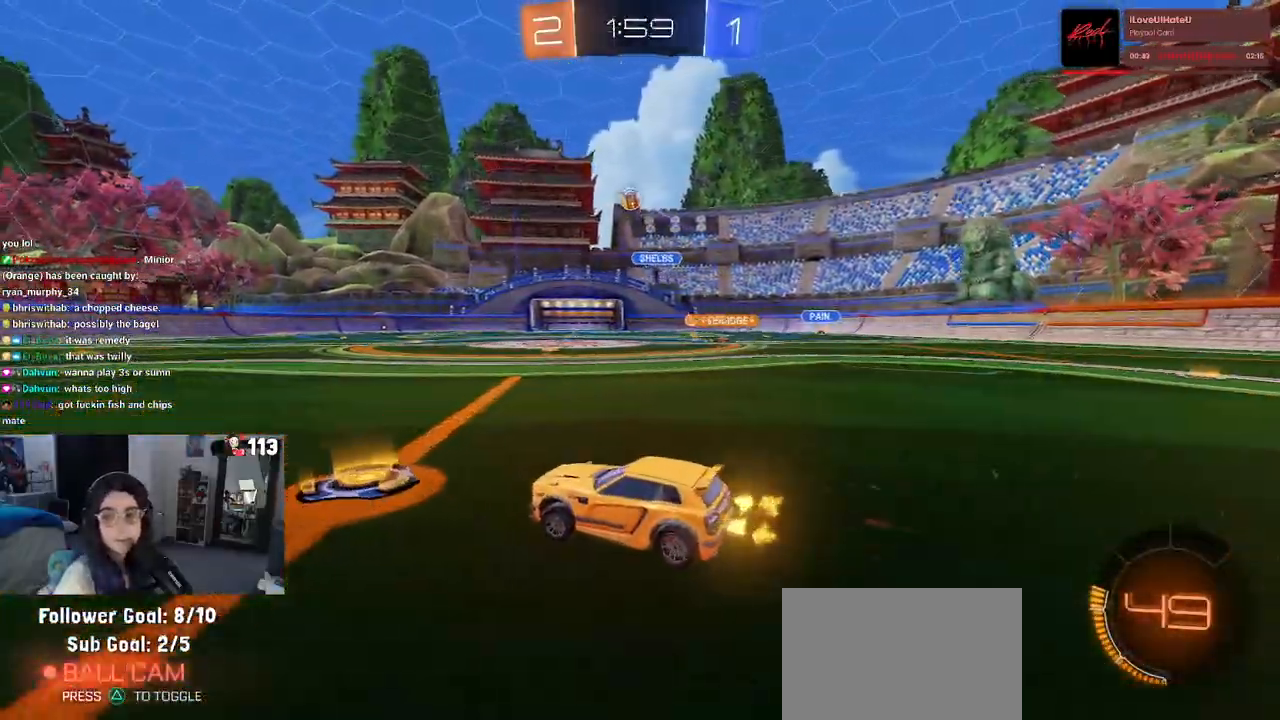
{"buttons": ["R1", "R2"], "left_stick": "left", "right_stick": "center", "events": [[133, "R1", "down"]]}
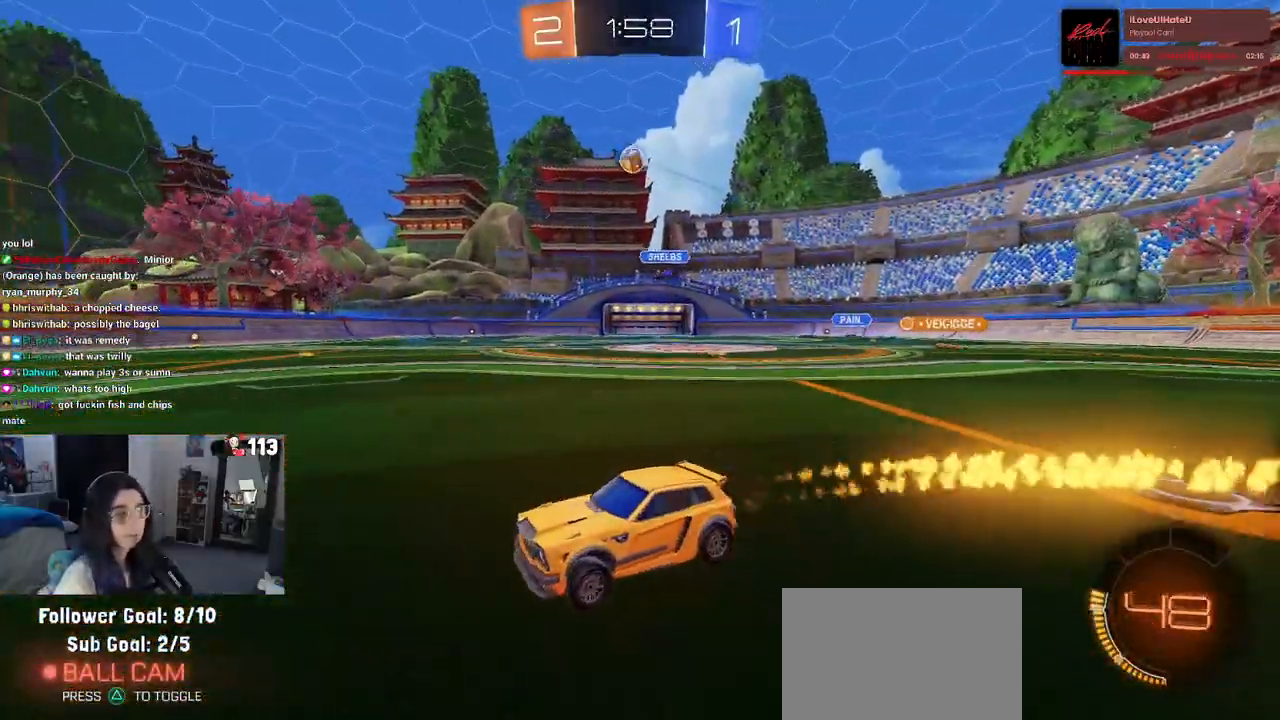
{"buttons": ["TRIANGLE", "R1", "R2"], "left_stick": "center", "right_stick": "center", "events": [[17, "left_stick", "center"], [167, "TRIANGLE", "down"], [367, "left_stick", "right"], [483, "left_stick", "center"]]}
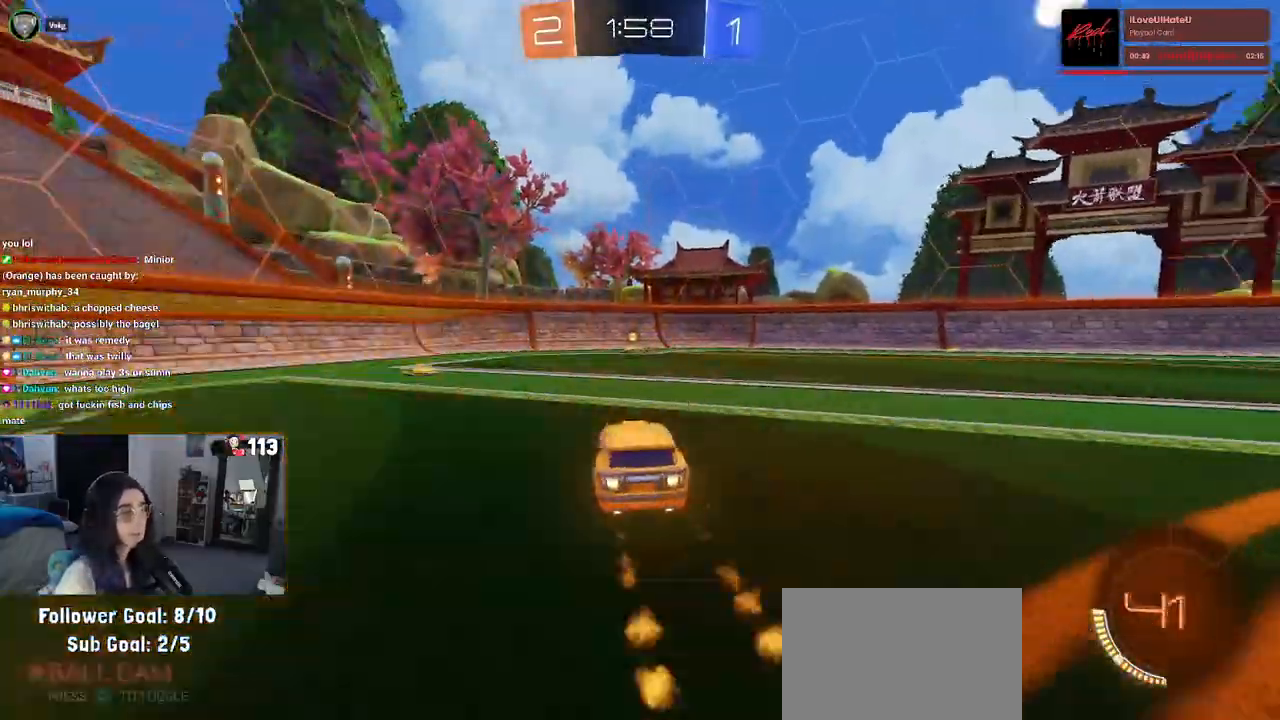
{"buttons": ["SQUARE", "R2"], "left_stick": "right", "right_stick": "center", "events": [[100, "left_stick", "left"], [183, "TRIANGLE", "up"], [233, "R1", "up"], [283, "left_stick", "center"], [350, "left_stick", "right"], [433, "SQUARE", "down"]]}
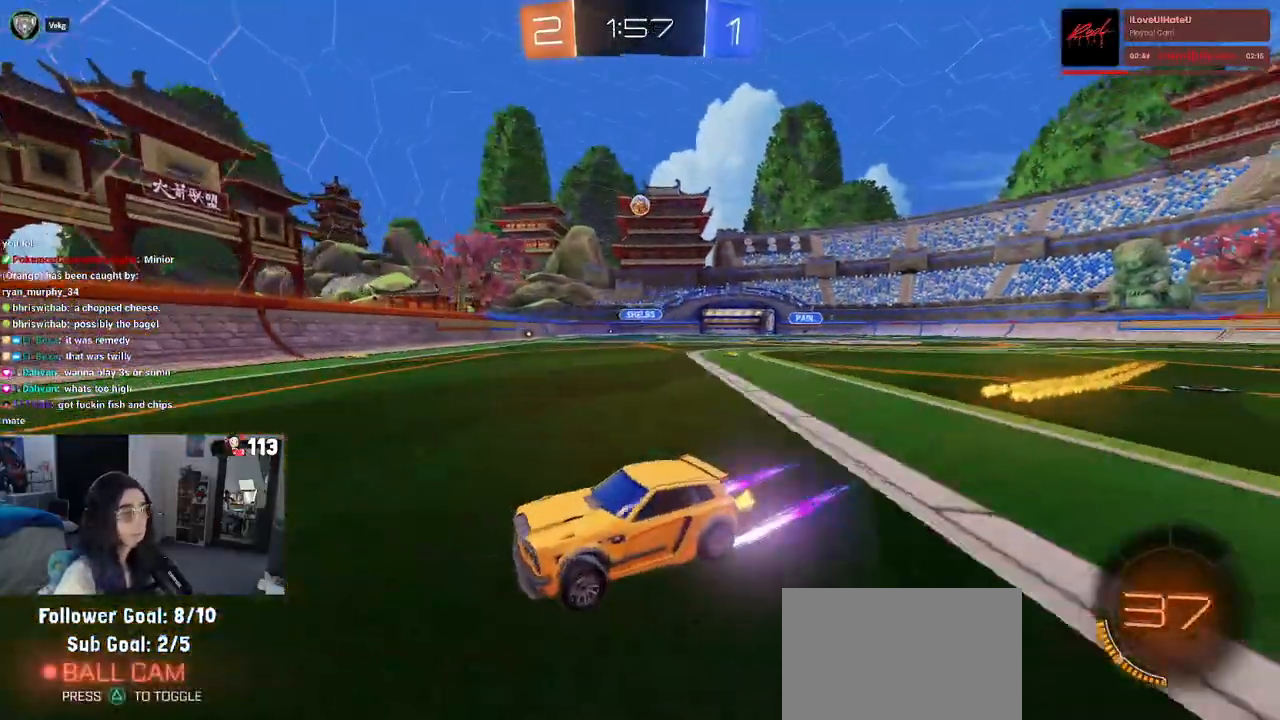
{"buttons": ["R2"], "left_stick": "center", "right_stick": "center", "events": [[117, "SQUARE", "up"], [483, "left_stick", "center"]]}
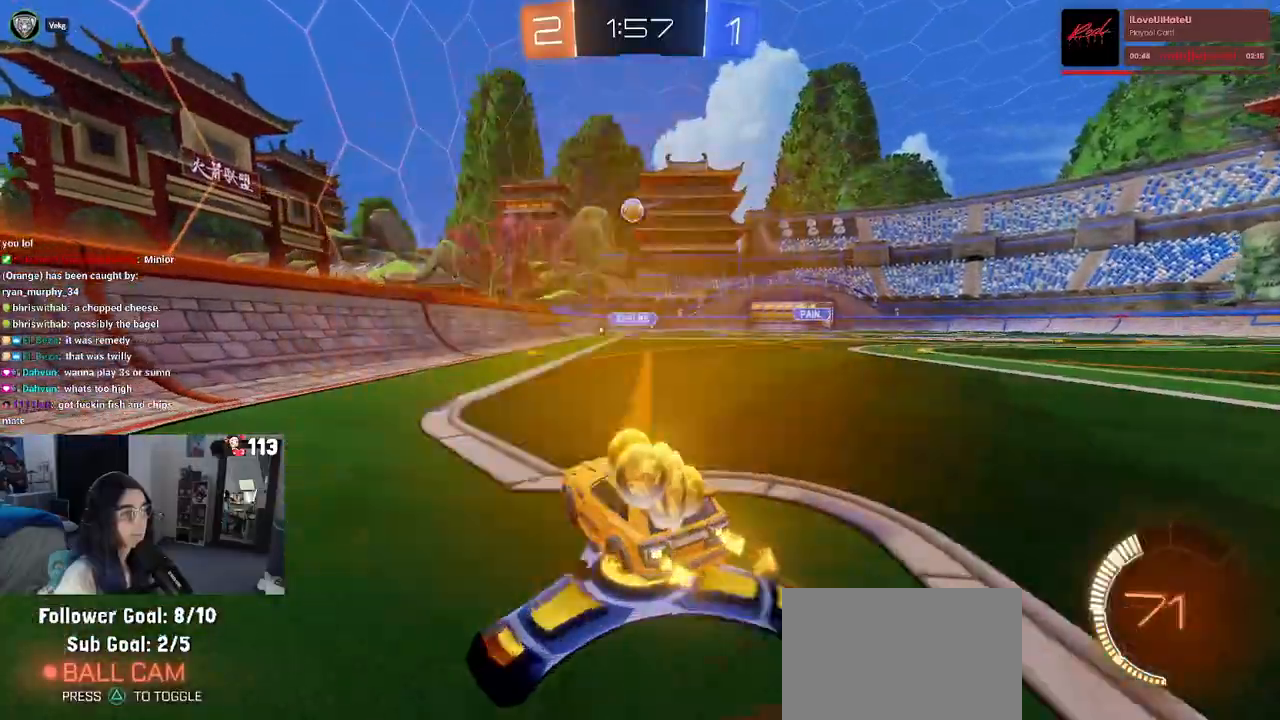
{"buttons": ["R2"], "left_stick": "right", "right_stick": "center", "events": [[217, "left_stick", "right"]]}
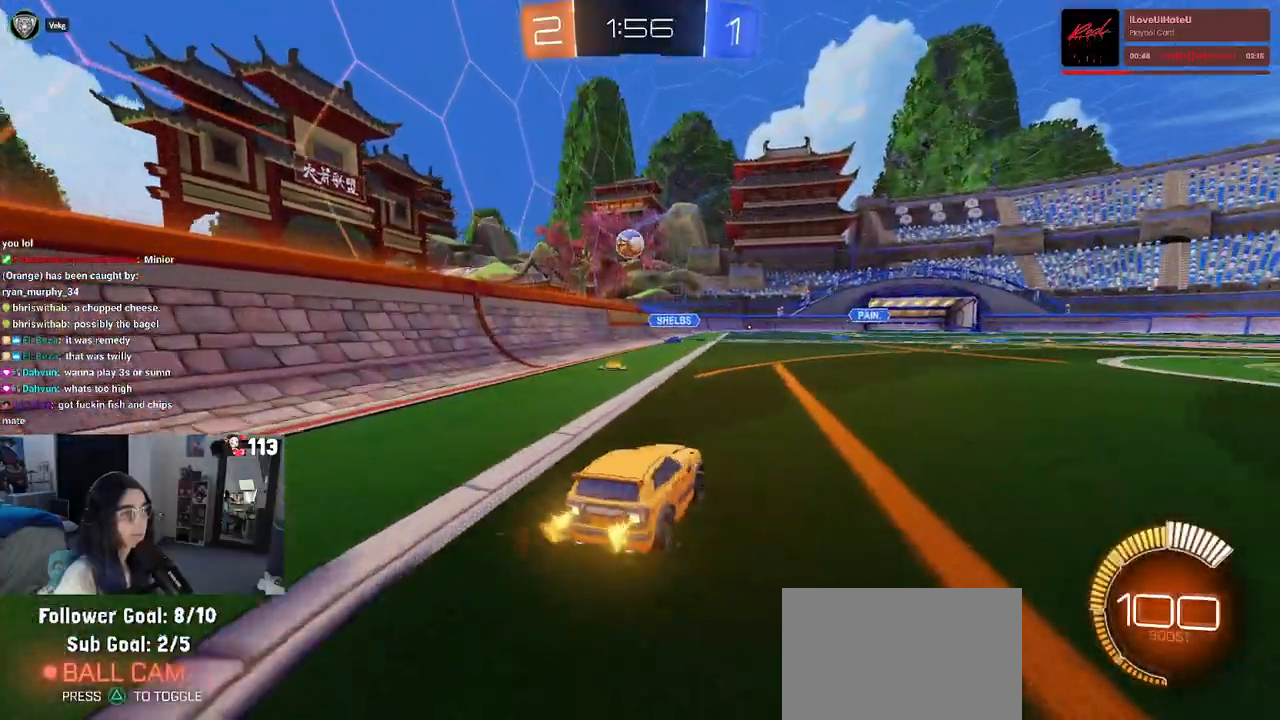
{"buttons": ["R2"], "left_stick": "center", "right_stick": "center", "events": [[150, "left_stick", "center"]]}
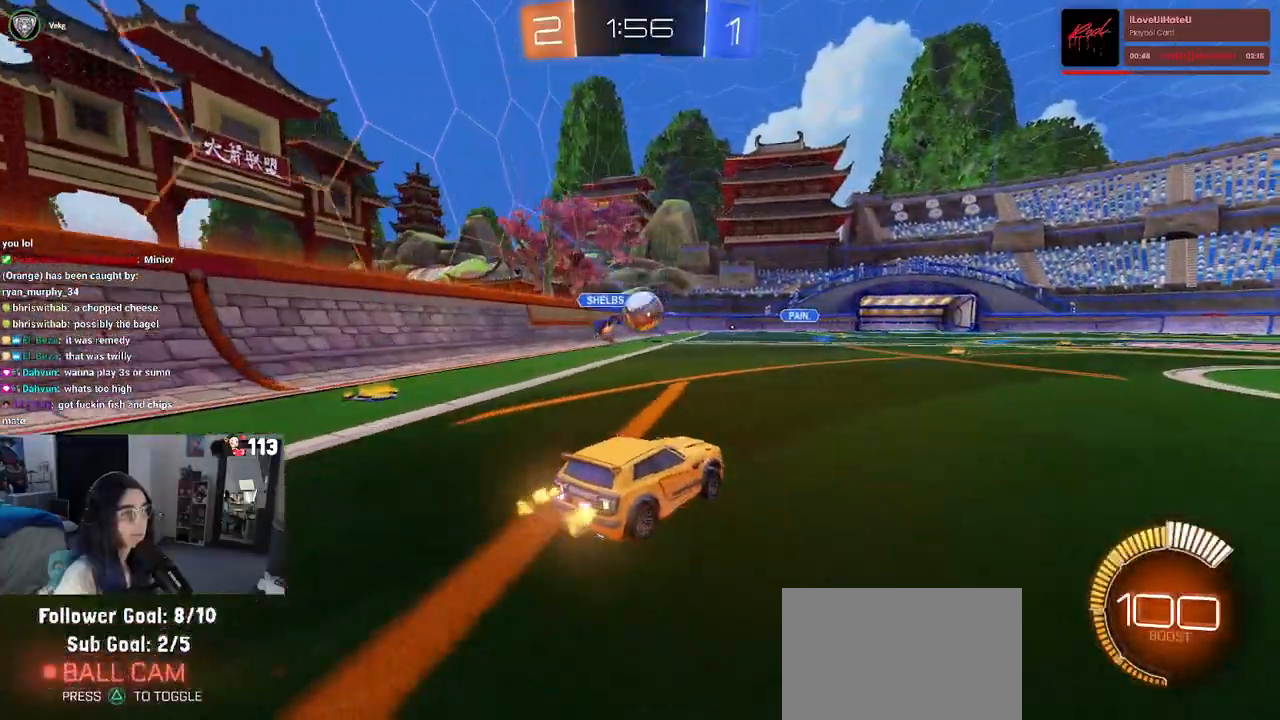
{"buttons": ["R1", "R2"], "left_stick": "right", "right_stick": "center", "events": [[50, "left_stick", "right"], [367, "R1", "down"]]}
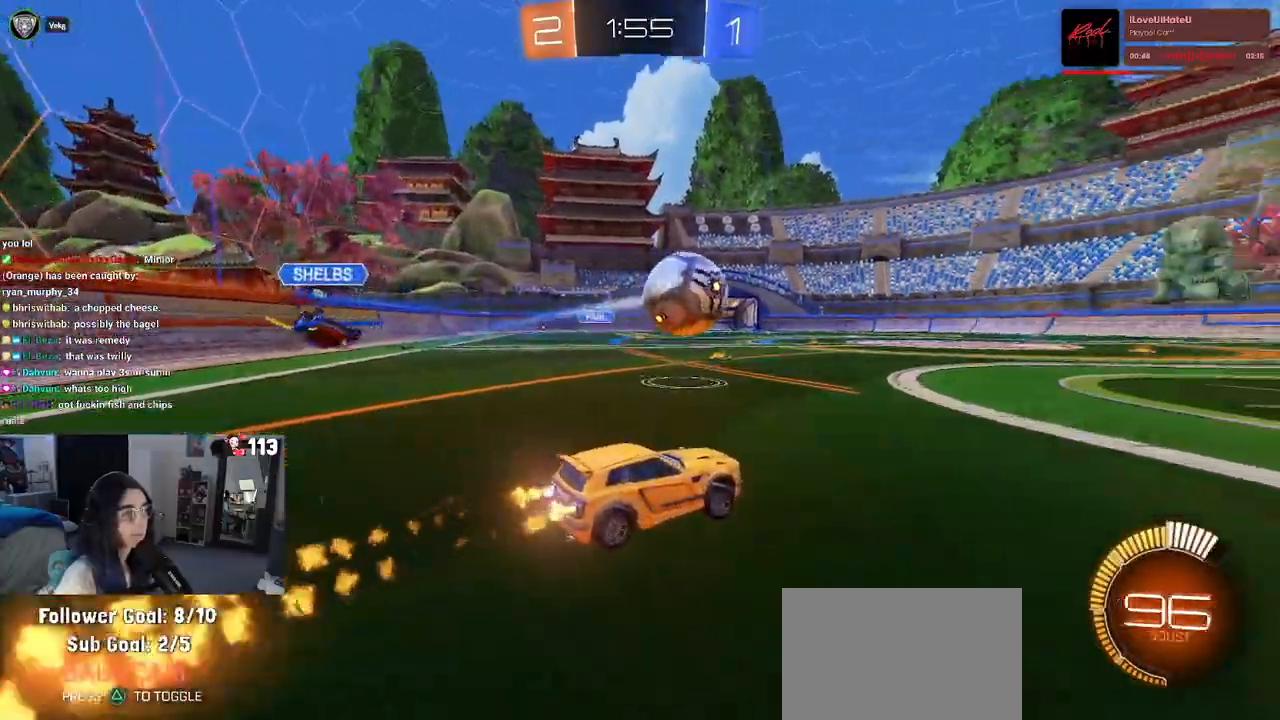
{"buttons": ["R1", "R2"], "left_stick": "center", "right_stick": "center", "events": [[83, "TRIANGLE", "down"], [200, "TRIANGLE", "up"], [483, "left_stick", "center"]]}
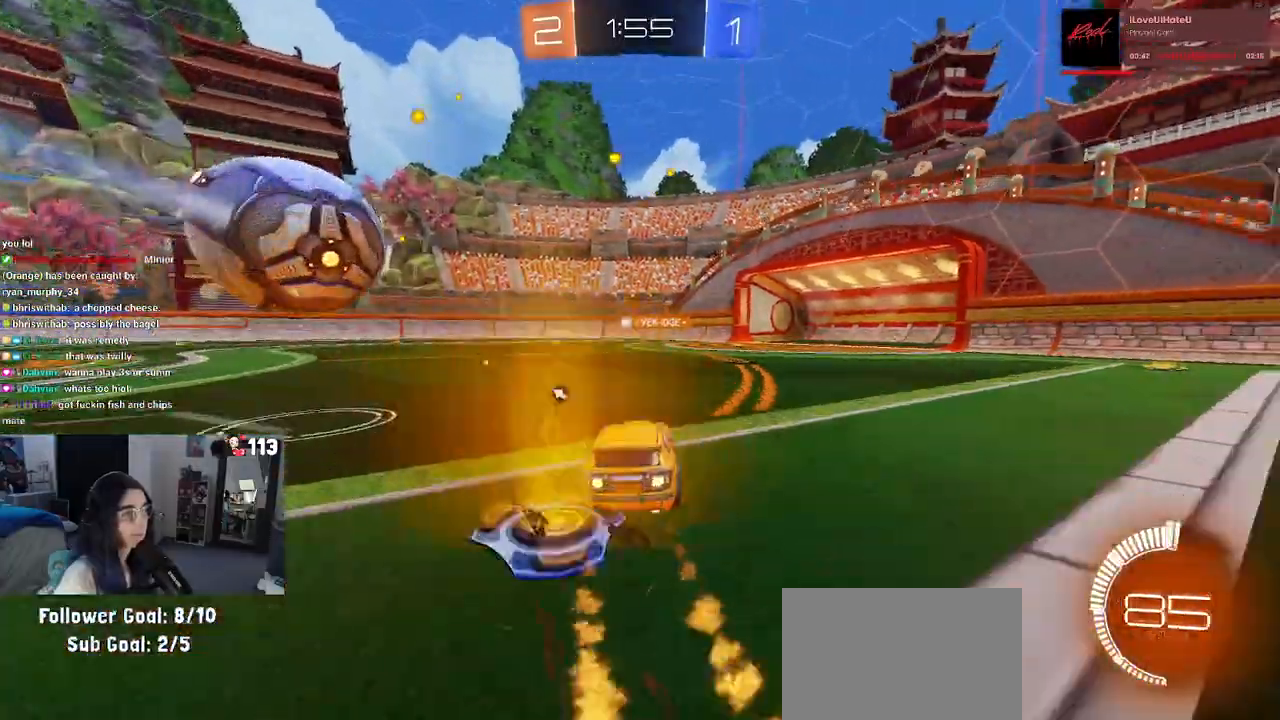
{"buttons": ["TRIANGLE", "R2"], "left_stick": "center", "right_stick": "center", "events": [[33, "R1", "up"], [500, "TRIANGLE", "down"]]}
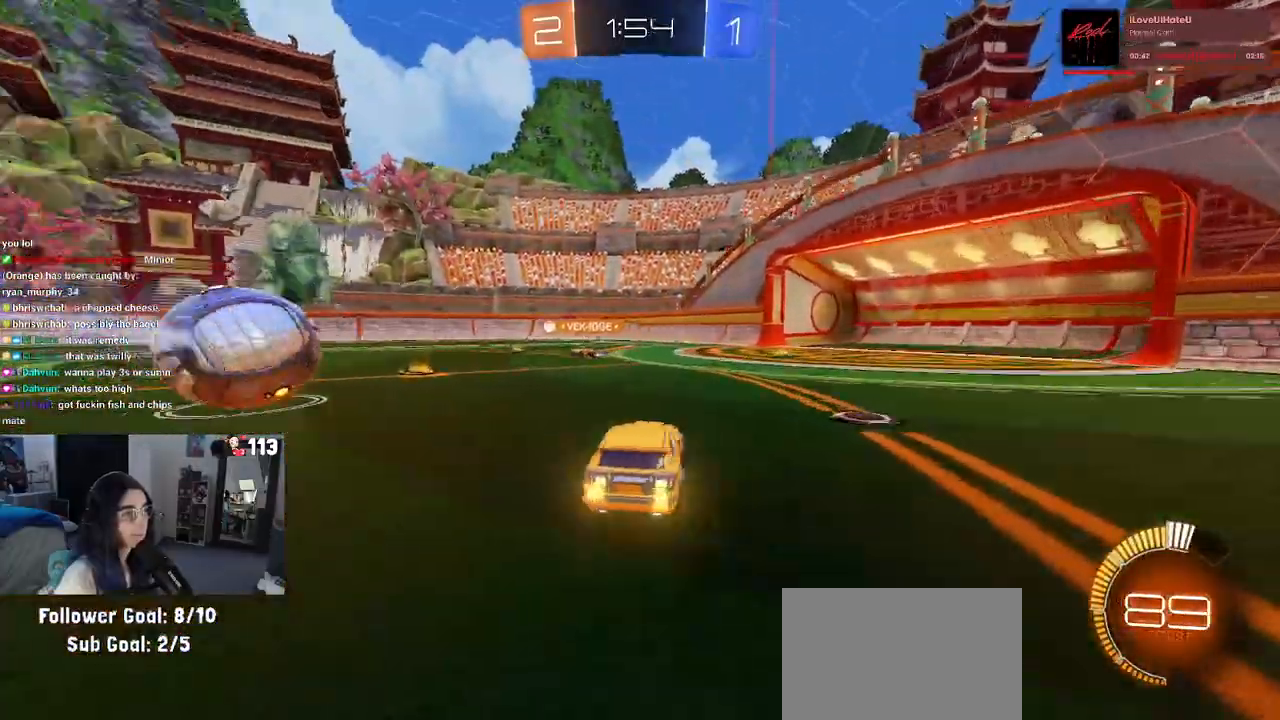
{"buttons": ["R2"], "left_stick": "left", "right_stick": "center", "events": [[150, "TRIANGLE", "up"], [333, "left_stick", "left"]]}
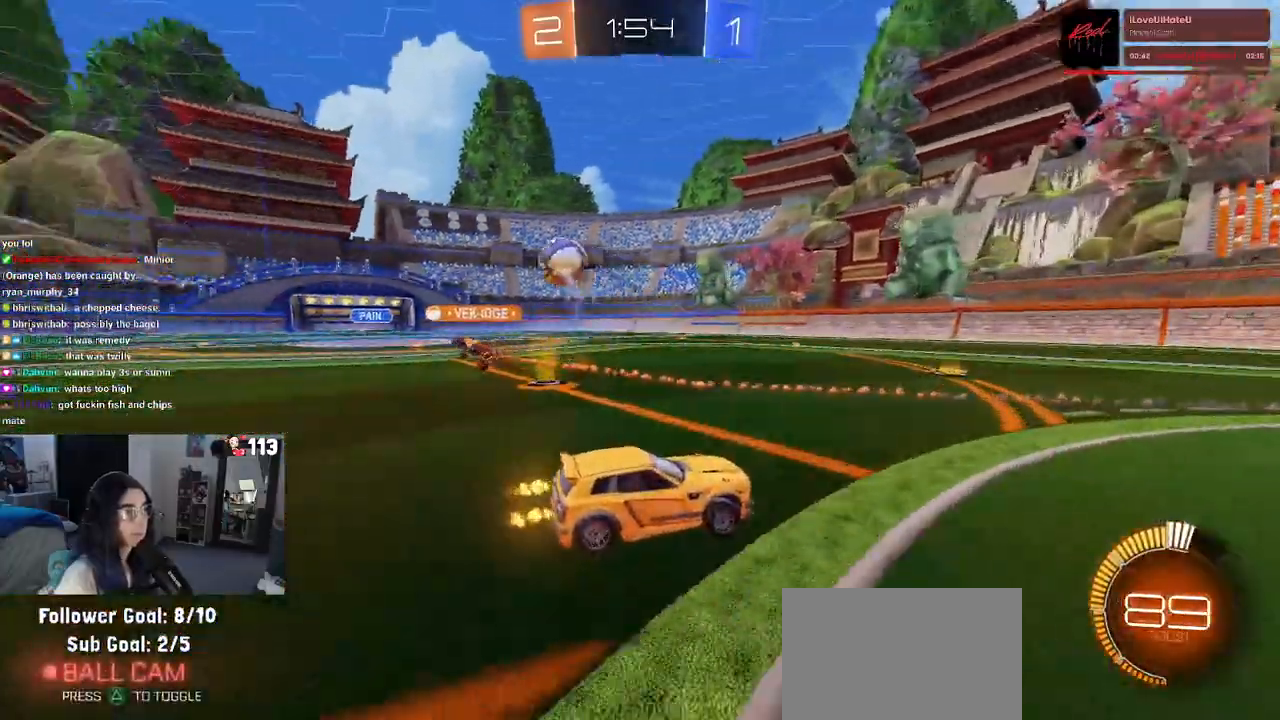
{"buttons": ["R2"], "left_stick": "center", "right_stick": "center", "events": [[467, "left_stick", "center"]]}
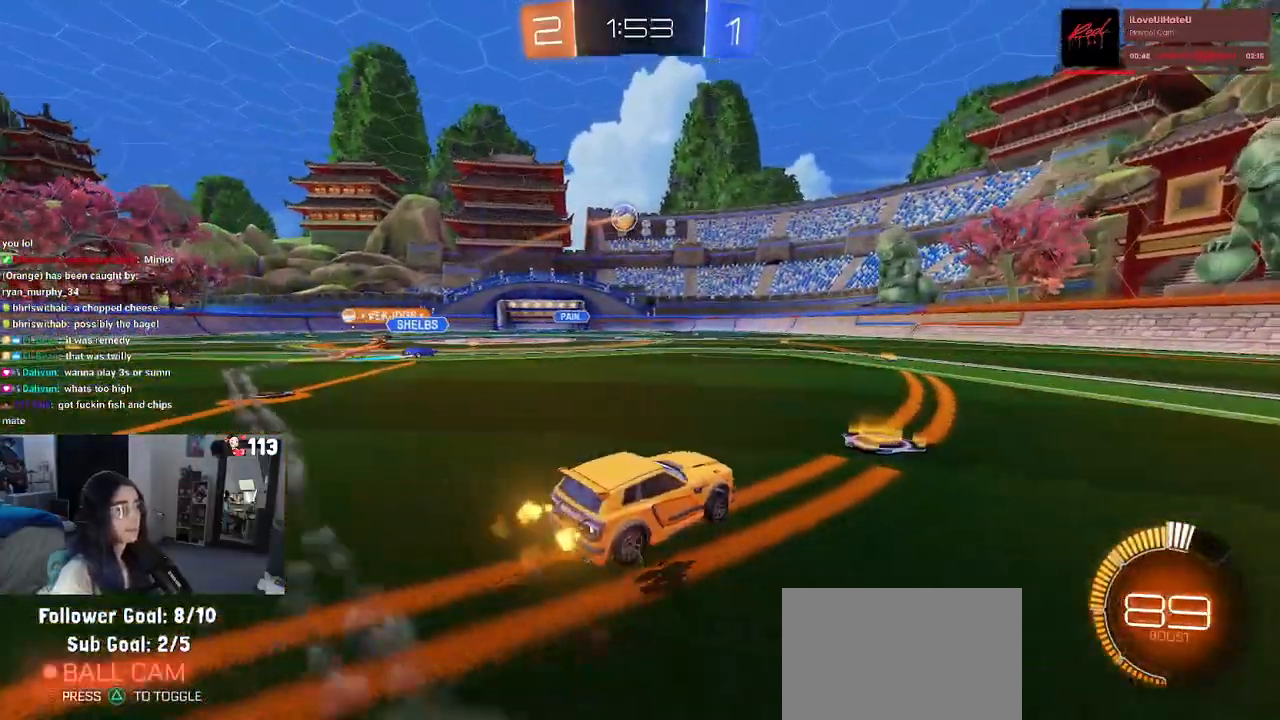
{"buttons": ["SQUARE", "R2"], "left_stick": "down-left", "right_stick": "center", "events": [[67, "CROSS", "down"], [117, "left_stick", "up-left"], [133, "CROSS", "up"], [200, "CROSS", "down"], [250, "SQUARE", "down"], [250, "left_stick", "down-left"], [300, "CROSS", "up"], [300, "left_stick", "down"], [450, "left_stick", "down-left"]]}
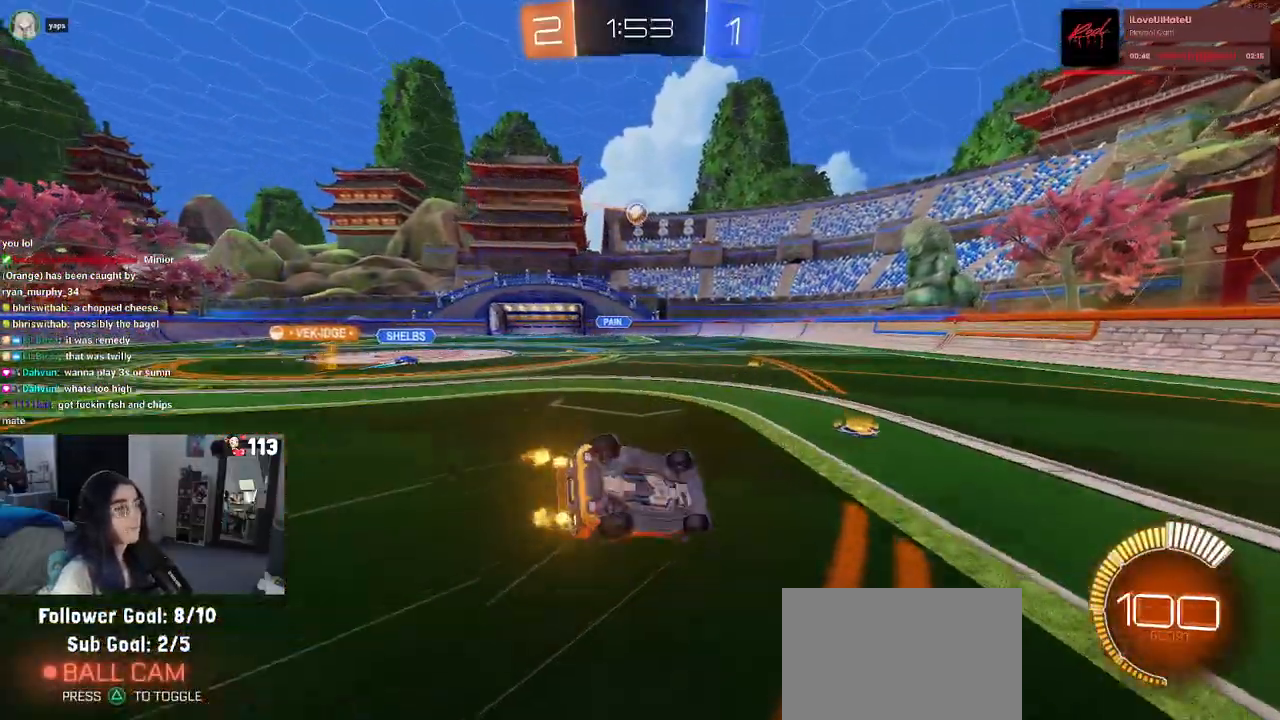
{"buttons": ["SQUARE", "R2"], "left_stick": "down-left", "right_stick": "center", "events": []}
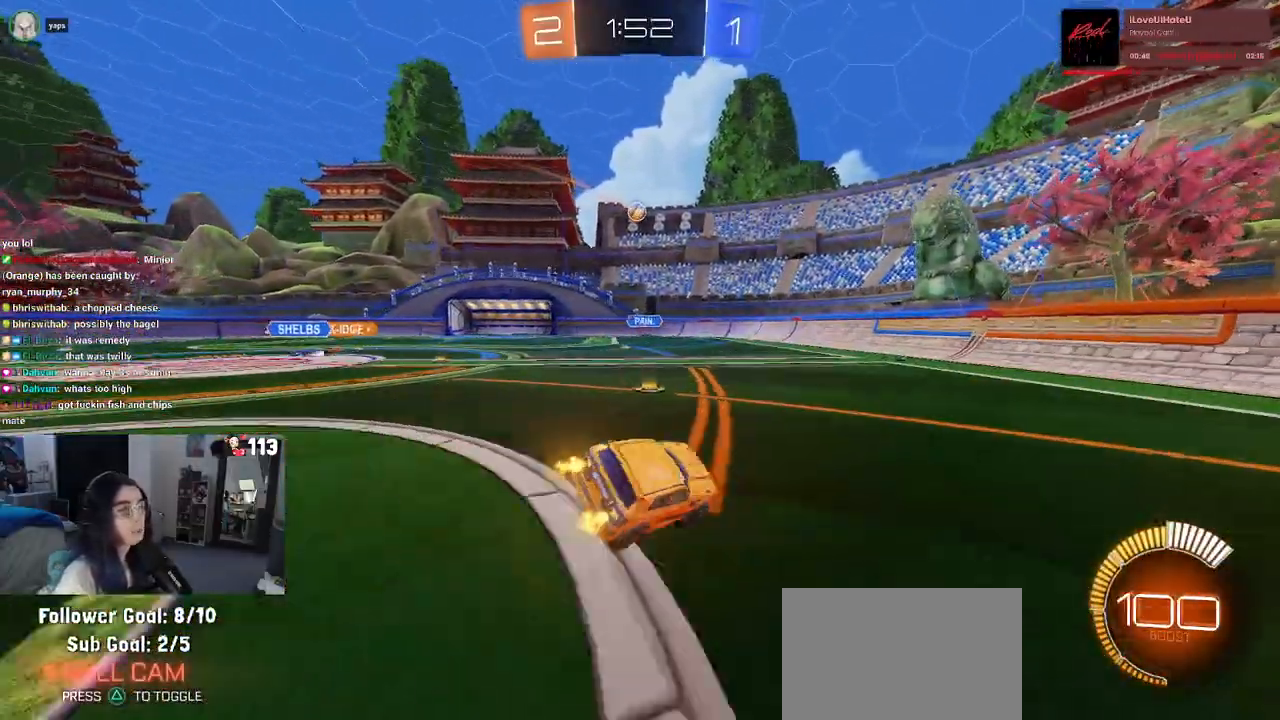
{"buttons": ["R2"], "left_stick": "center", "right_stick": "center", "events": [[17, "SQUARE", "up"], [100, "left_stick", "down-right"], [300, "left_stick", "center"]]}
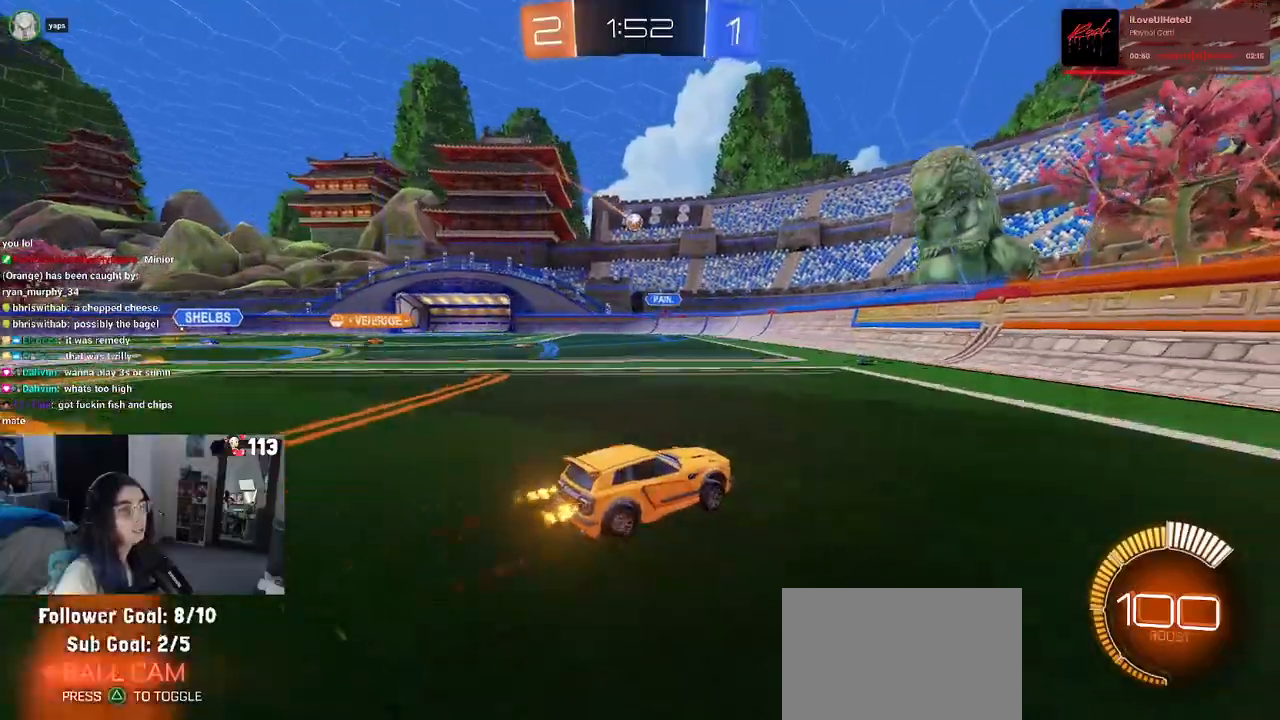
{"buttons": ["R2"], "left_stick": "left", "right_stick": "center", "events": [[100, "left_stick", "left"]]}
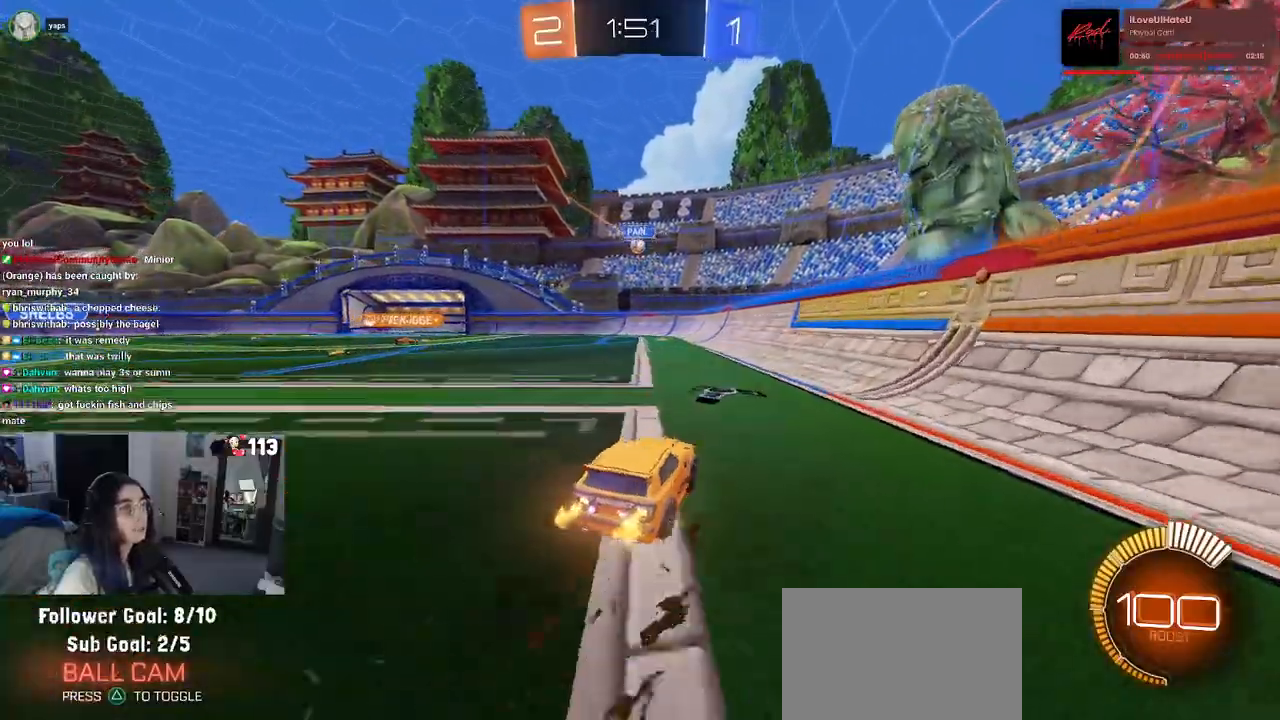
{"buttons": ["L2"], "left_stick": "right", "right_stick": "center", "events": [[333, "R2", "up"], [383, "L2", "down"], [383, "left_stick", "right"]]}
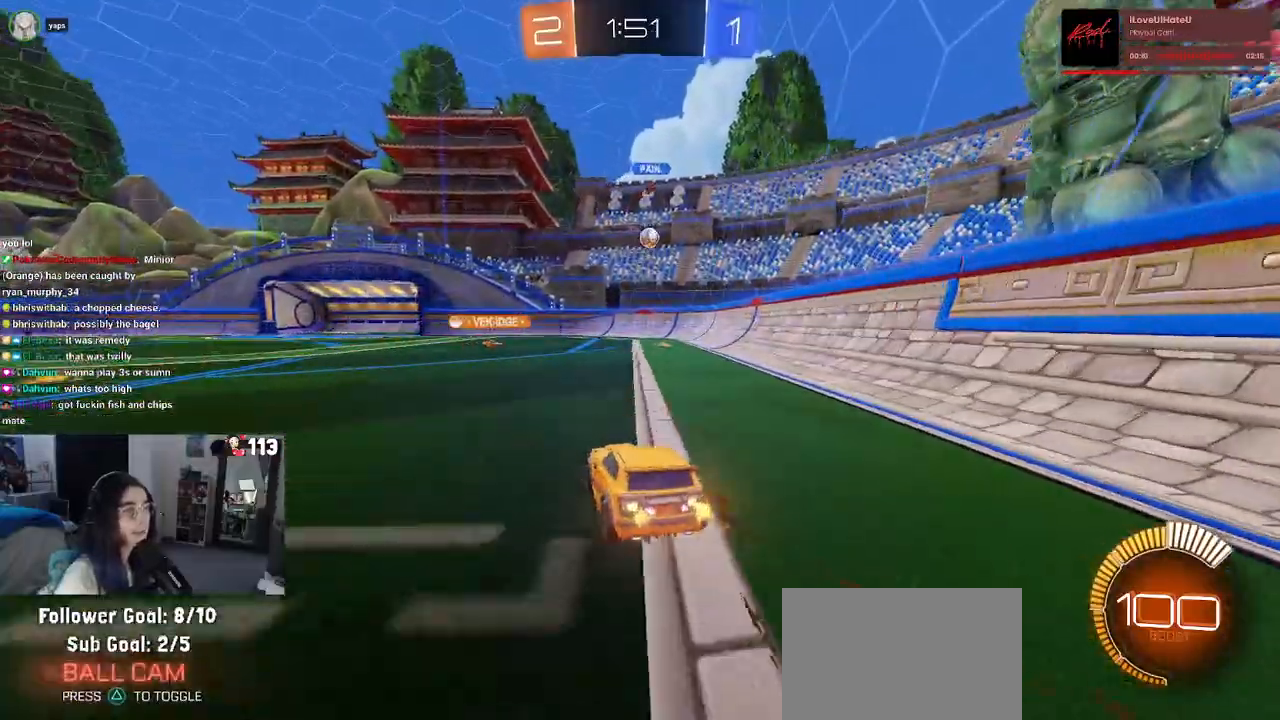
{"buttons": ["R2"], "left_stick": "center", "right_stick": "center", "events": [[33, "R2", "down"], [67, "L2", "up"], [317, "left_stick", "center"]]}
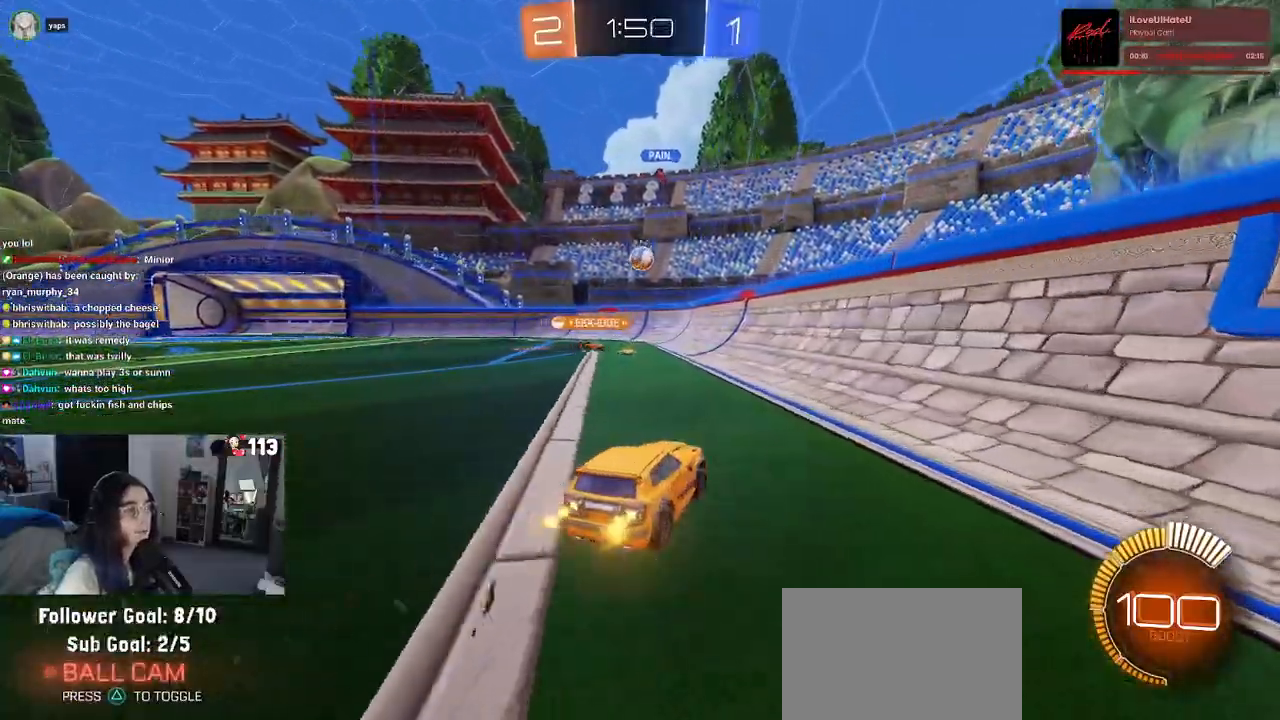
{"buttons": ["R2"], "left_stick": "left", "right_stick": "center", "events": [[283, "left_stick", "left"]]}
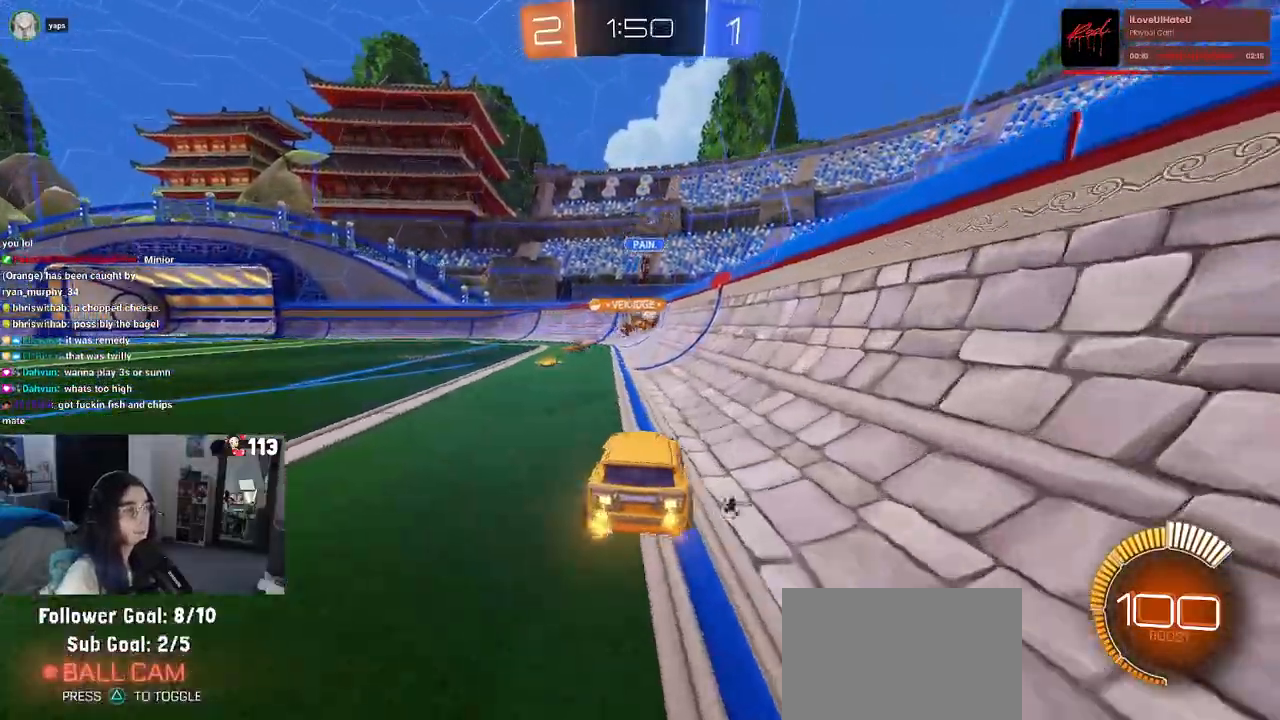
{"buttons": ["L2"], "left_stick": "down-right", "right_stick": "center", "events": [[367, "left_stick", "center"], [417, "left_stick", "down-right"], [500, "L2", "down"], [500, "R2", "up"]]}
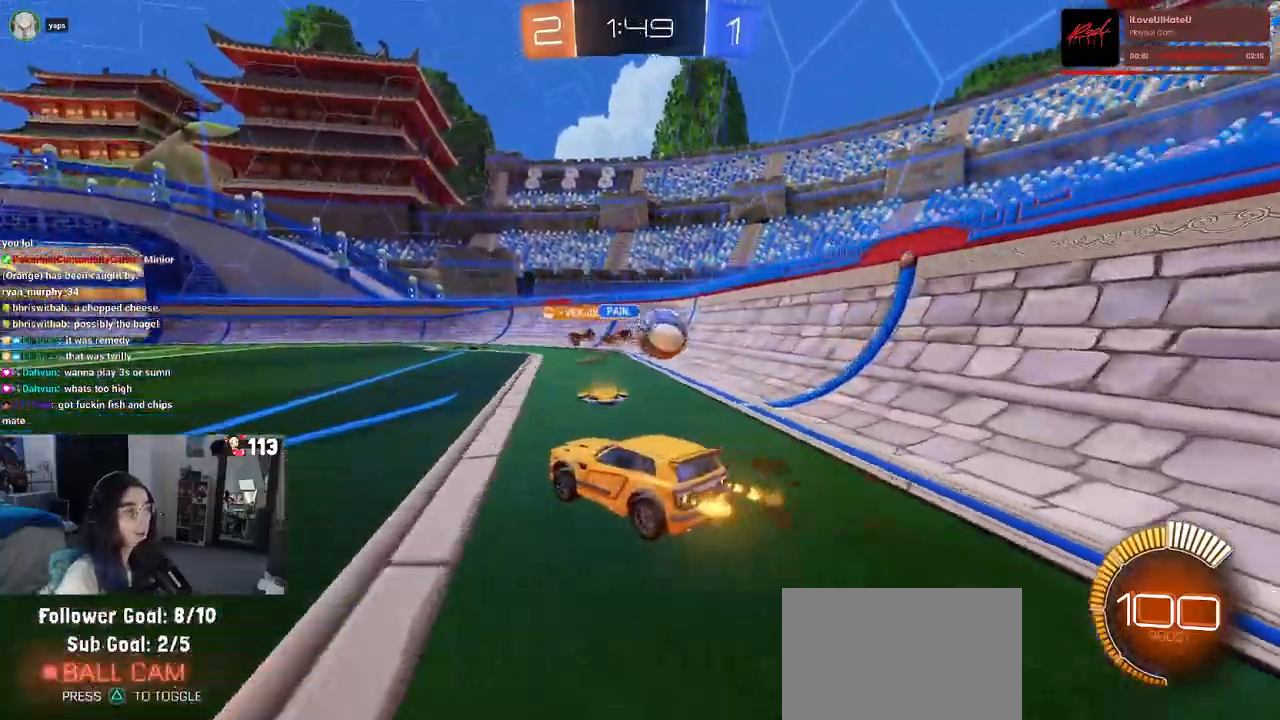
{"buttons": ["R2"], "left_stick": "center", "right_stick": "center", "events": [[217, "R2", "down"], [250, "L2", "up"], [383, "left_stick", "center"]]}
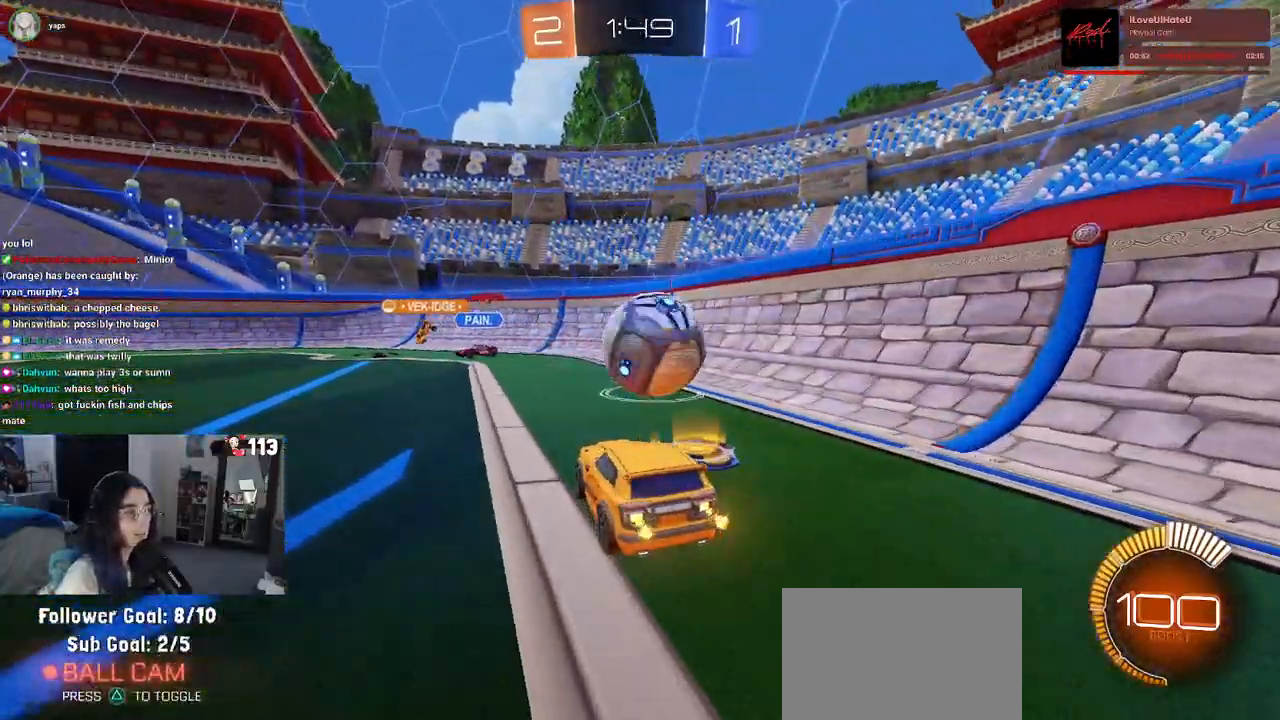
{"buttons": ["R2"], "left_stick": "right", "right_stick": "center", "events": [[33, "R1", "down"], [83, "left_stick", "right"], [483, "R1", "up"]]}
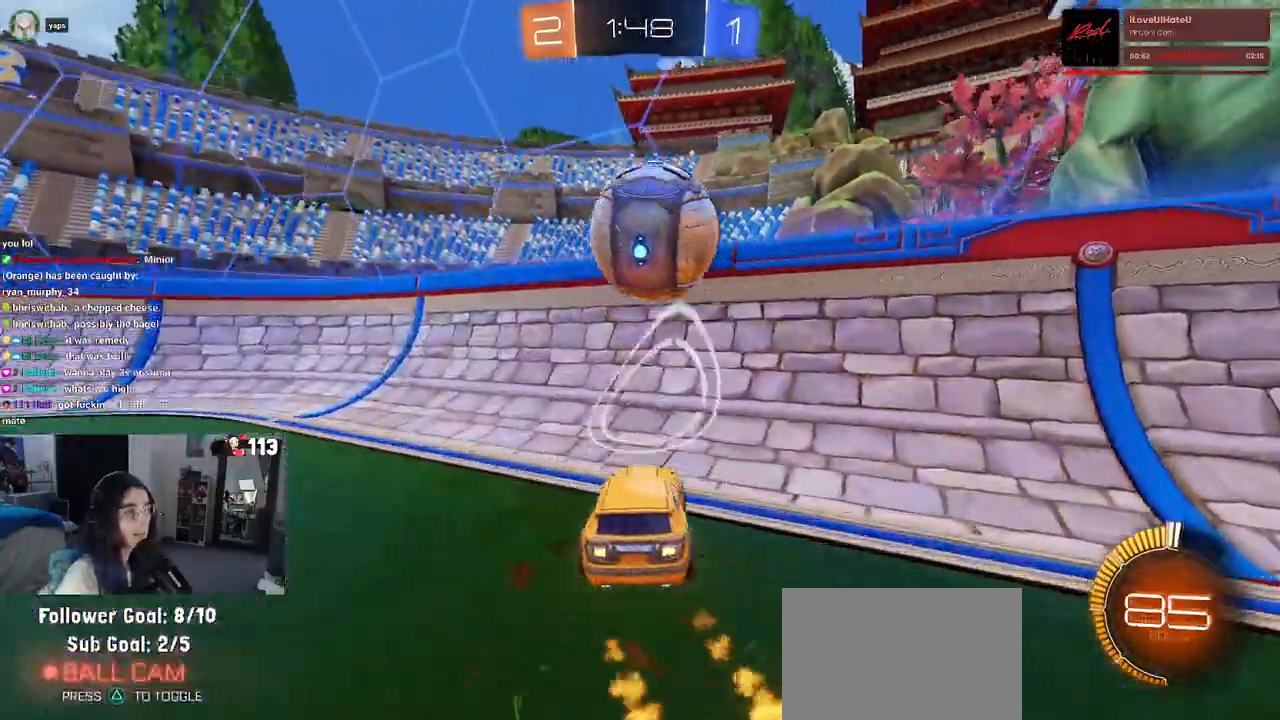
{"buttons": ["R2"], "left_stick": "left", "right_stick": "center", "events": [[33, "left_stick", "center"], [117, "left_stick", "left"], [133, "SQUARE", "down"], [300, "SQUARE", "up"]]}
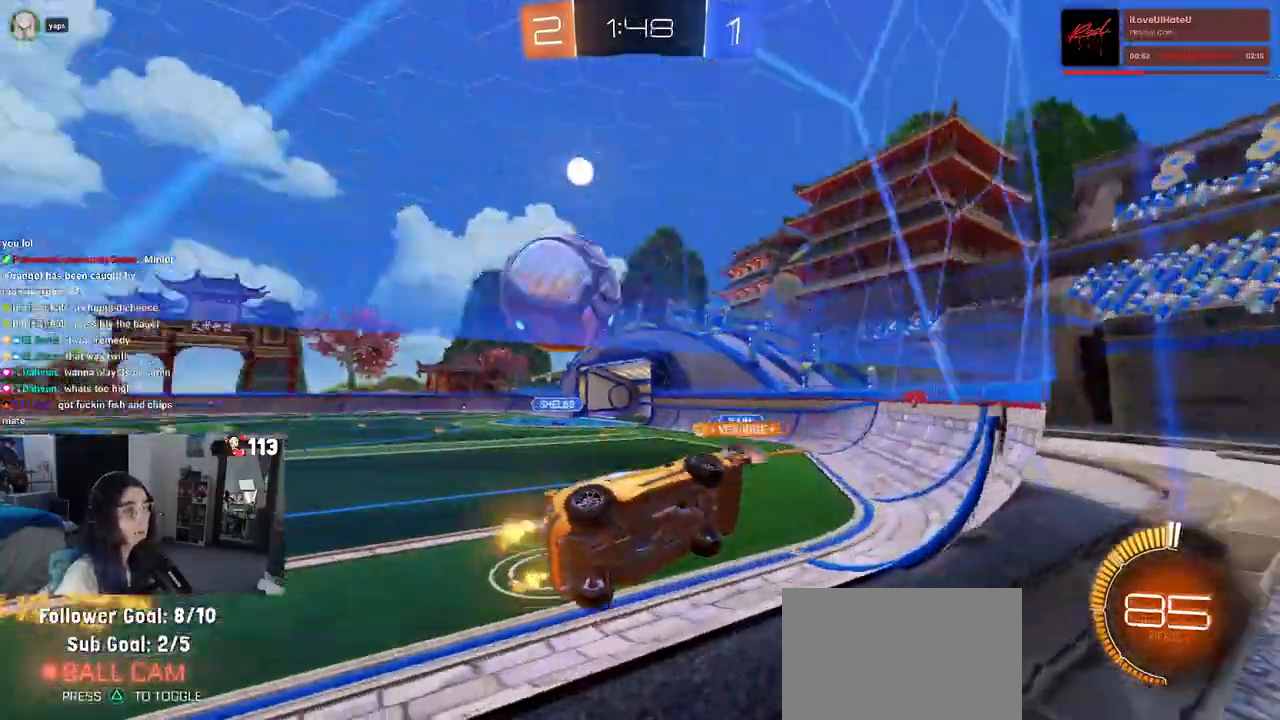
{"buttons": ["R2"], "left_stick": "left", "right_stick": "center", "events": []}
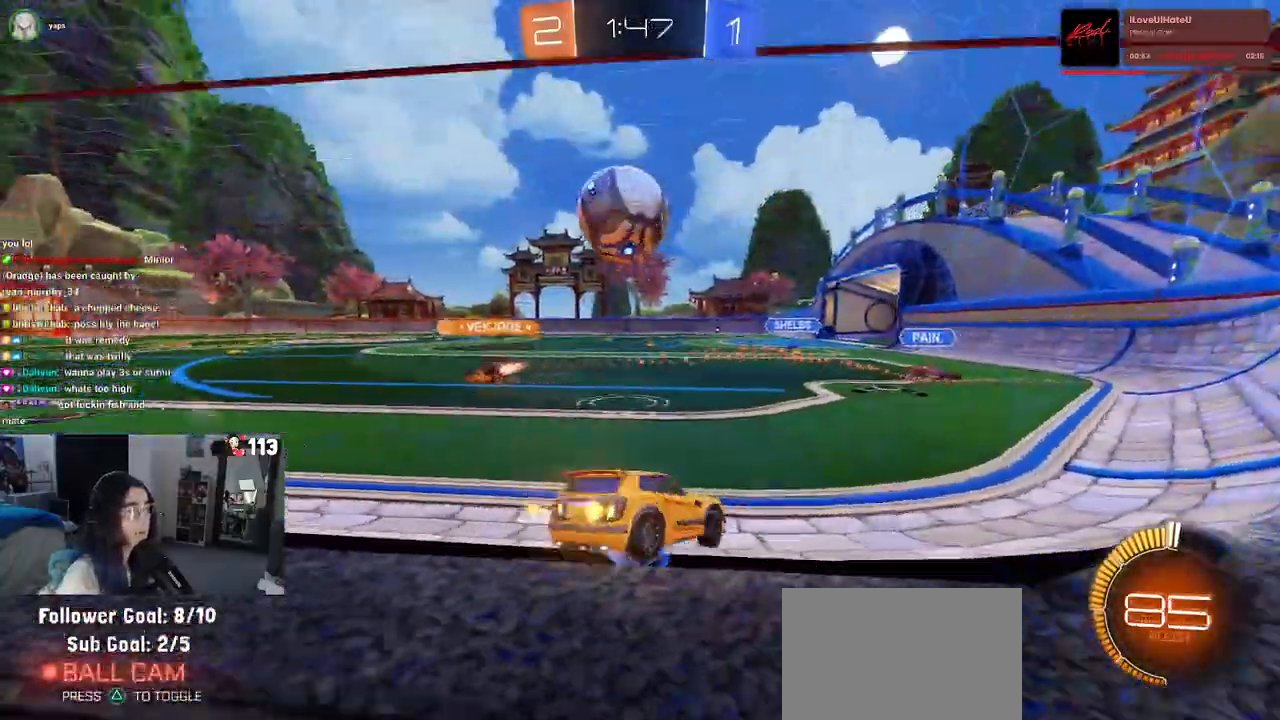
{"buttons": ["L2", "R2"], "left_stick": "left", "right_stick": "center", "events": [[183, "left_stick", "center"], [300, "R2", "up"], [333, "left_stick", "down-right"], [350, "L2", "down"], [400, "left_stick", "center"], [467, "left_stick", "left"], [483, "R2", "down"]]}
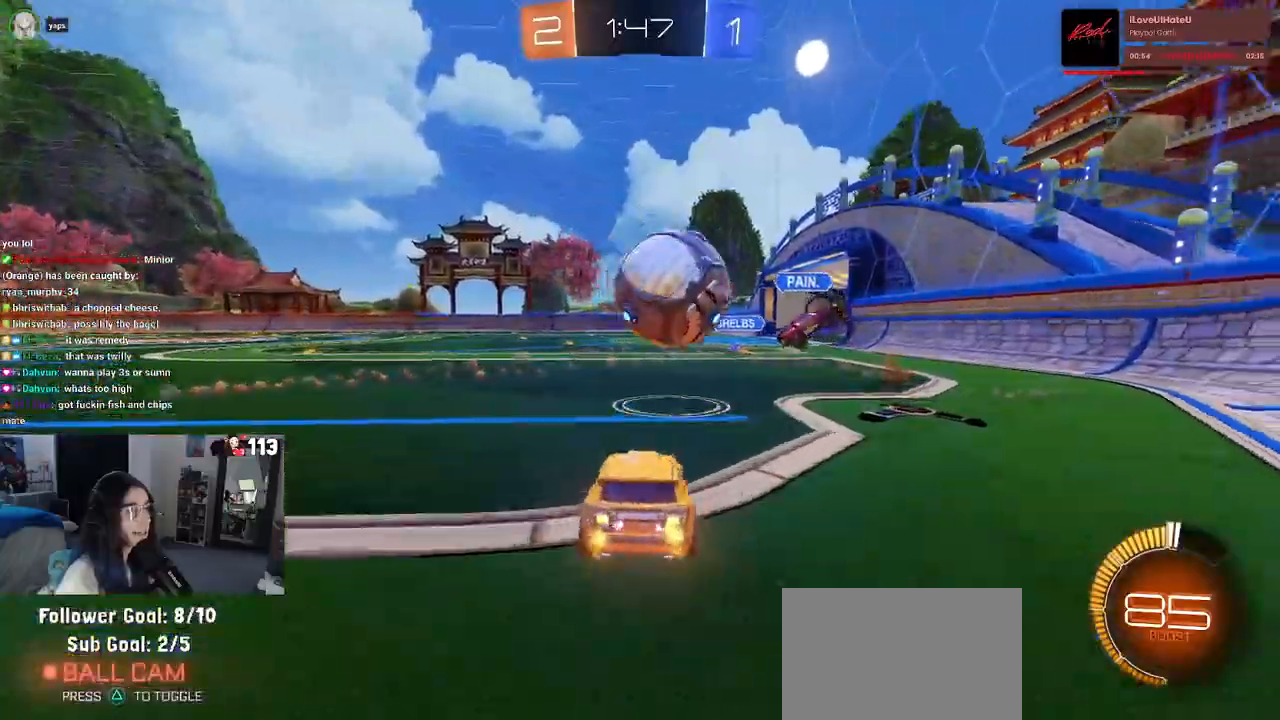
{"buttons": [], "left_stick": "right", "right_stick": "center", "events": [[50, "L2", "up"], [200, "left_stick", "center"], [417, "R2", "up"], [450, "left_stick", "right"]]}
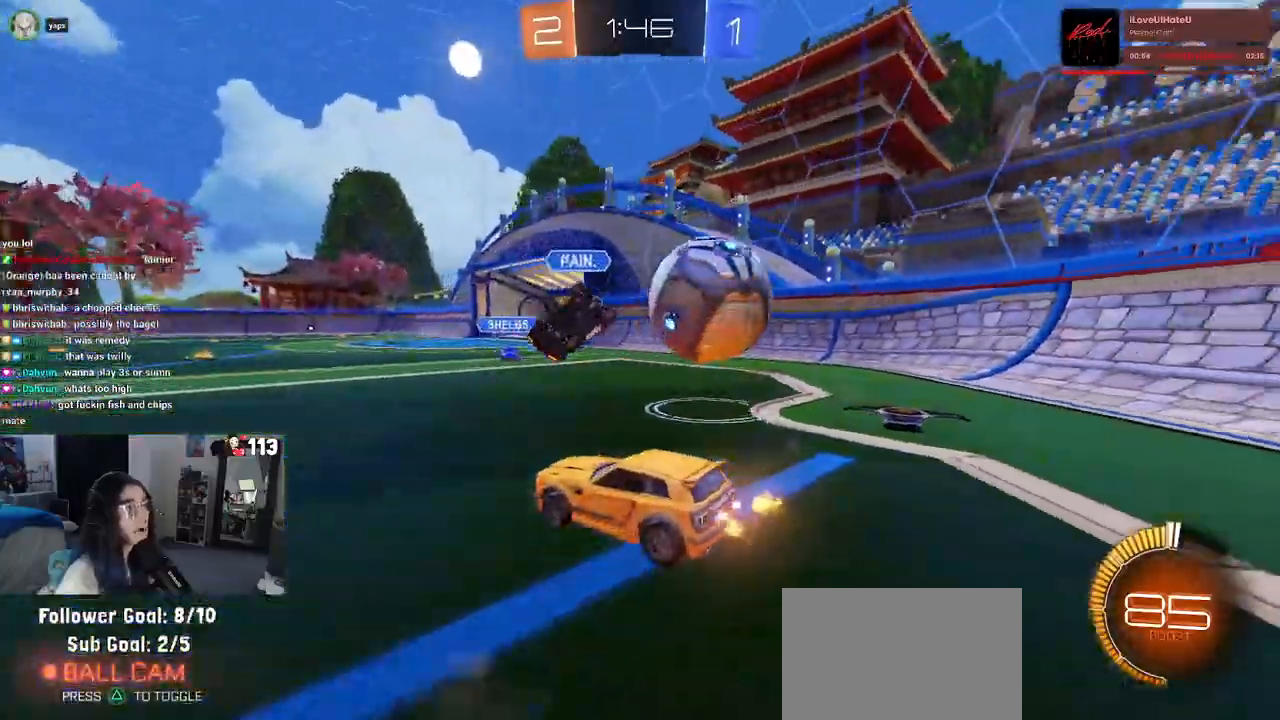
{"buttons": ["R2"], "left_stick": "right", "right_stick": "center", "events": [[167, "R2", "down"], [217, "SQUARE", "down"], [333, "SQUARE", "up"]]}
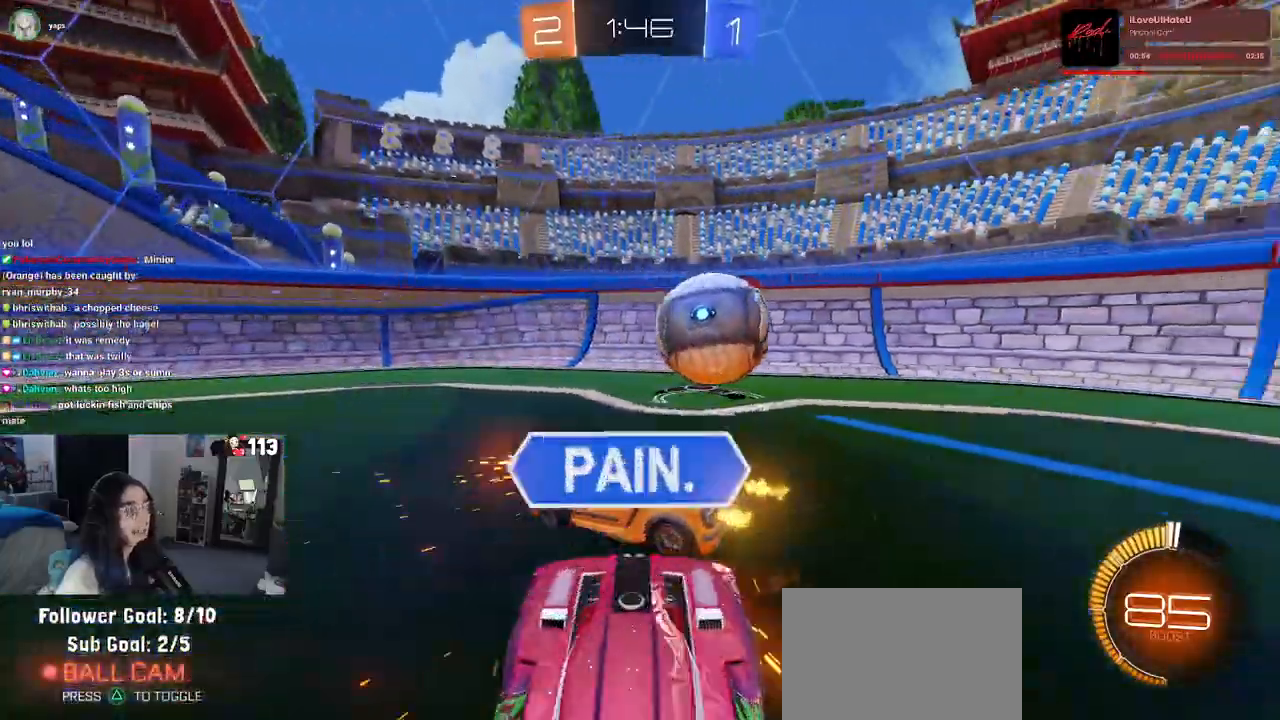
{"buttons": ["L2"], "left_stick": "right", "right_stick": "center", "events": [[167, "SQUARE", "down"], [283, "SQUARE", "up"], [500, "L2", "down"], [500, "R2", "up"]]}